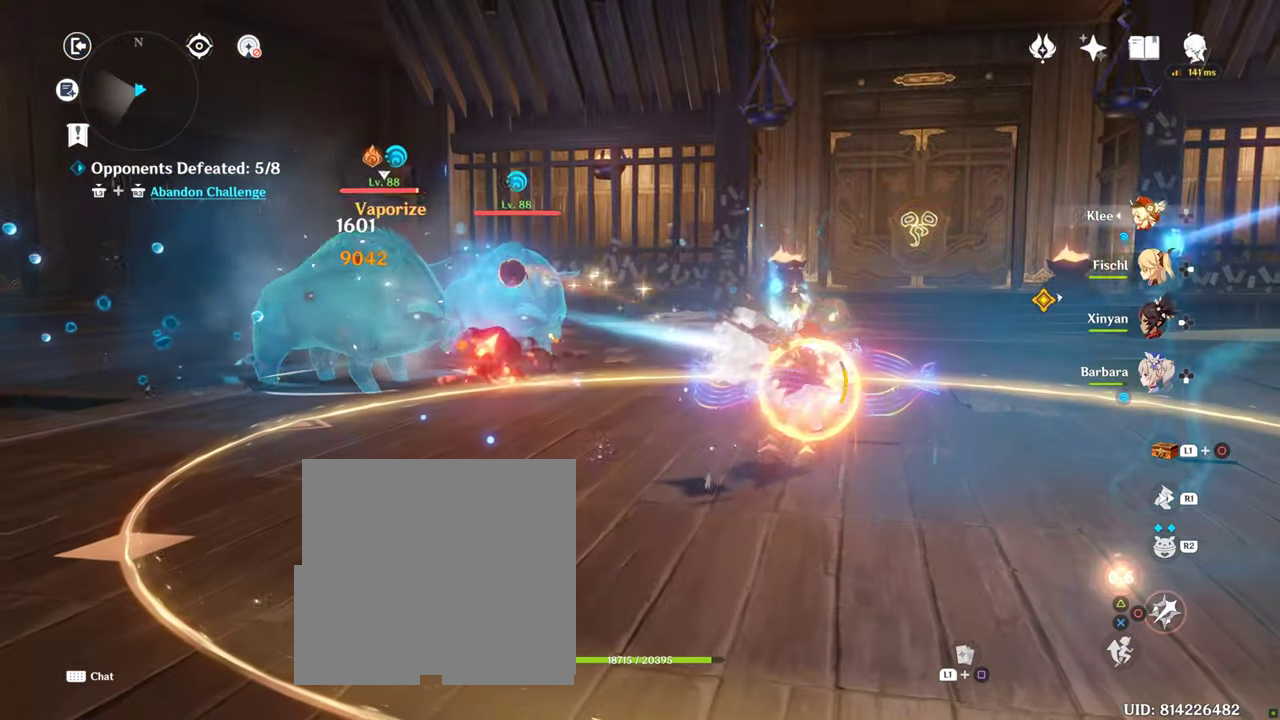
Gameplay with a controller (PlayStation layout); each line is a JSON object with the inputs held at the frame after it (dt_ms = milliseconds from this image to that frame). "button_events" lists button changes between this image and that frame as [ms after this image, input, new state], when the widget could be followed in between (sticks are given only as held states). Not read: DPAD_DOWN L3 R3 TRIANGLE.
{"dt_ms": 500, "buttons": [], "left_stick": "right", "right_stick": "center", "button_events": []}
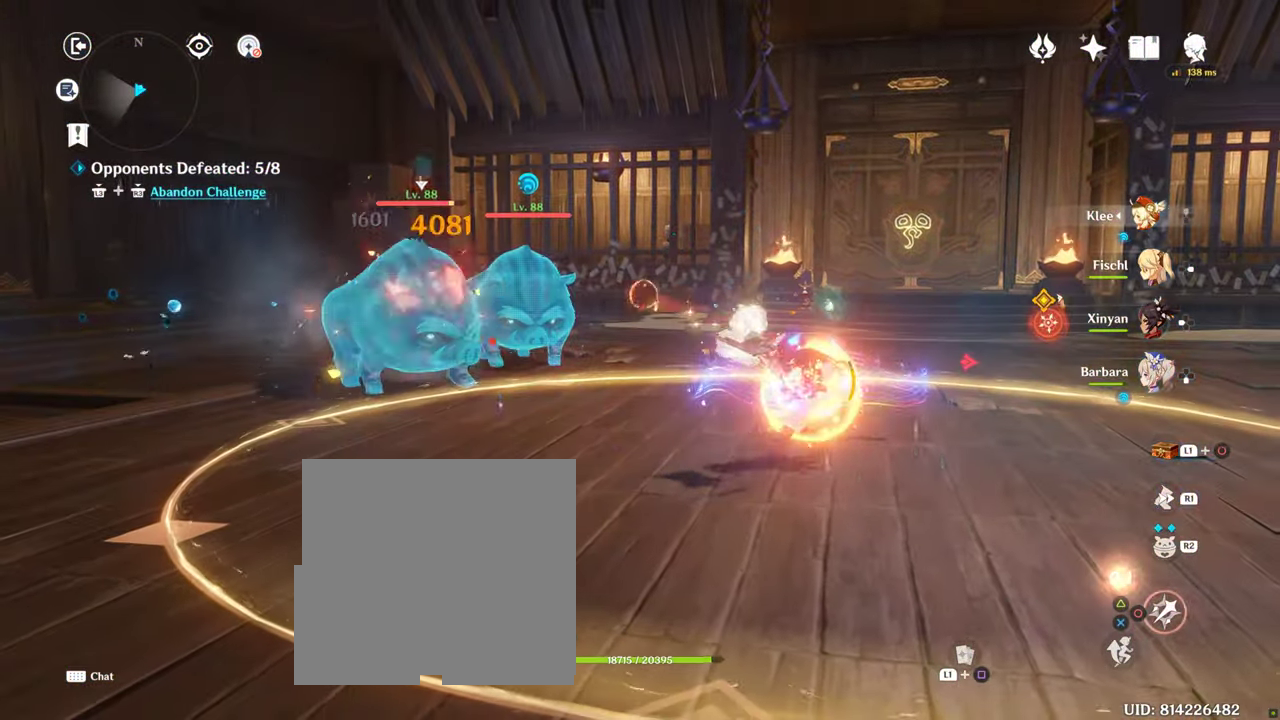
{"dt_ms": 1000, "buttons": [], "left_stick": "center", "right_stick": "center", "button_events": [[517, "CIRCLE", "down"], [600, "L2", "down"], [667, "CIRCLE", "up"], [800, "L2", "up"]]}
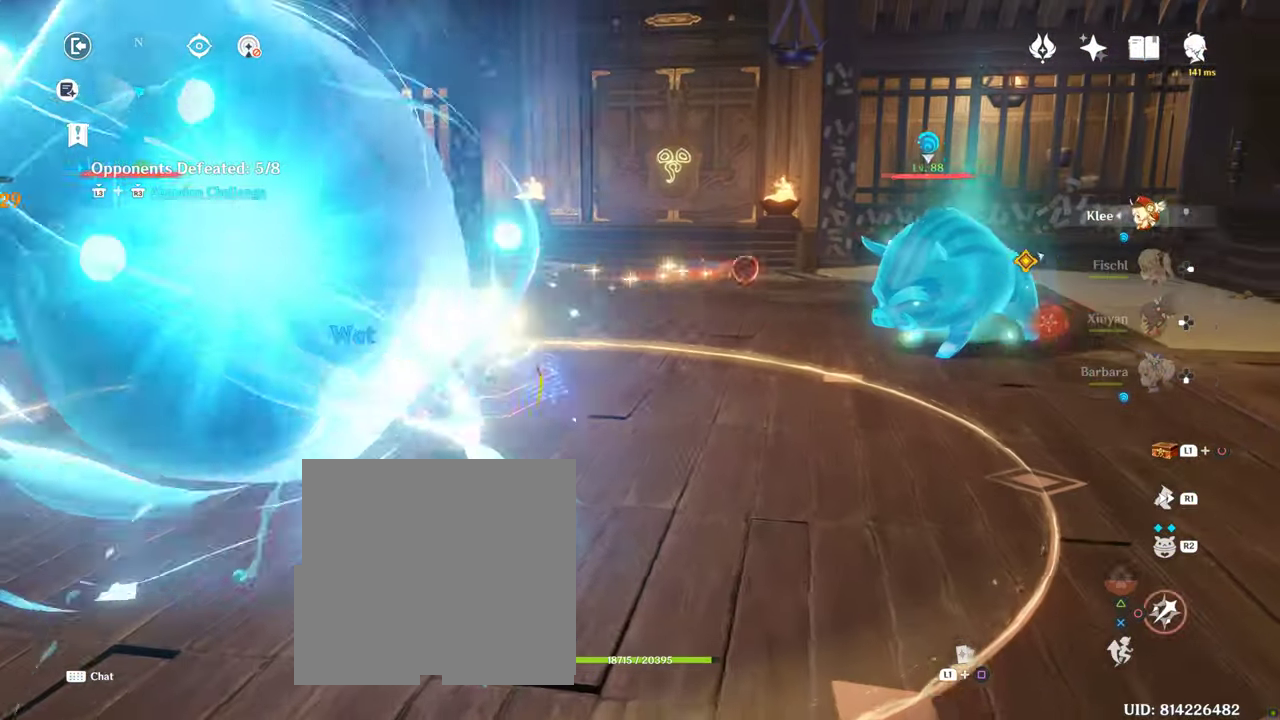
{"dt_ms": 500, "buttons": ["CIRCLE"], "left_stick": "center", "right_stick": "center", "button_events": [[34, "CIRCLE", "down"], [100, "CIRCLE", "up"], [100, "R2", "down"], [234, "R2", "up"], [284, "CIRCLE", "down"], [417, "R2", "down"], [467, "R2", "up"]]}
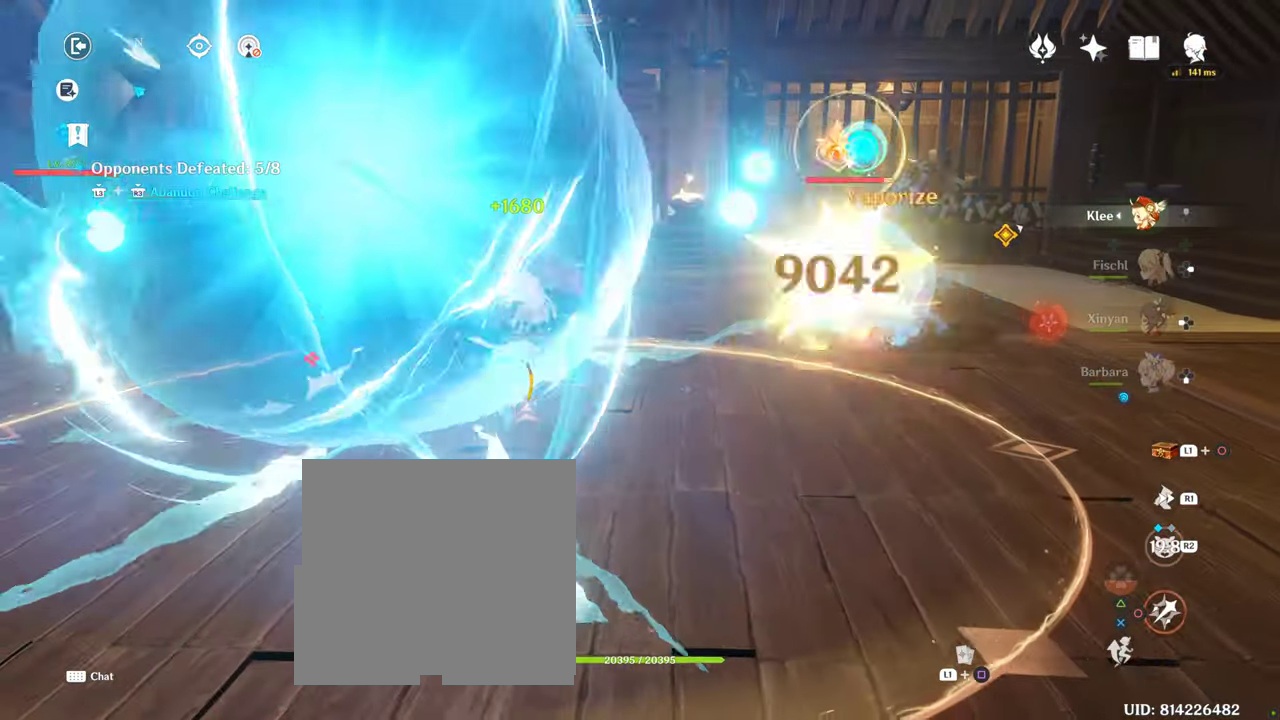
{"dt_ms": 500, "buttons": [], "left_stick": "right", "right_stick": "center", "button_events": [[117, "CIRCLE", "up"], [200, "R1", "down"], [284, "R1", "up"]]}